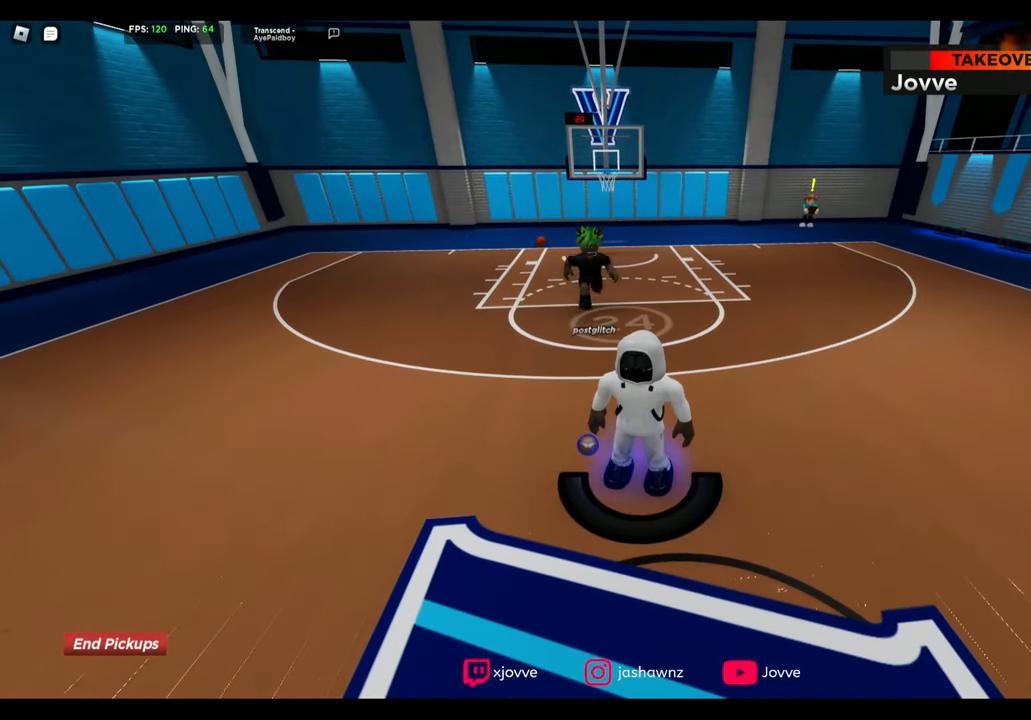
Gameplay with a controller (Xbox layout); each line is a JSON object with the inputs held at the frame after it. "button_events" lists button changes between this image and that frame as [ms after this image, input, new state], when the widget could be followed in between (sticks are given only as held states).
{"buttons": [], "left_stick": "up", "right_stick": "center", "button_events": []}
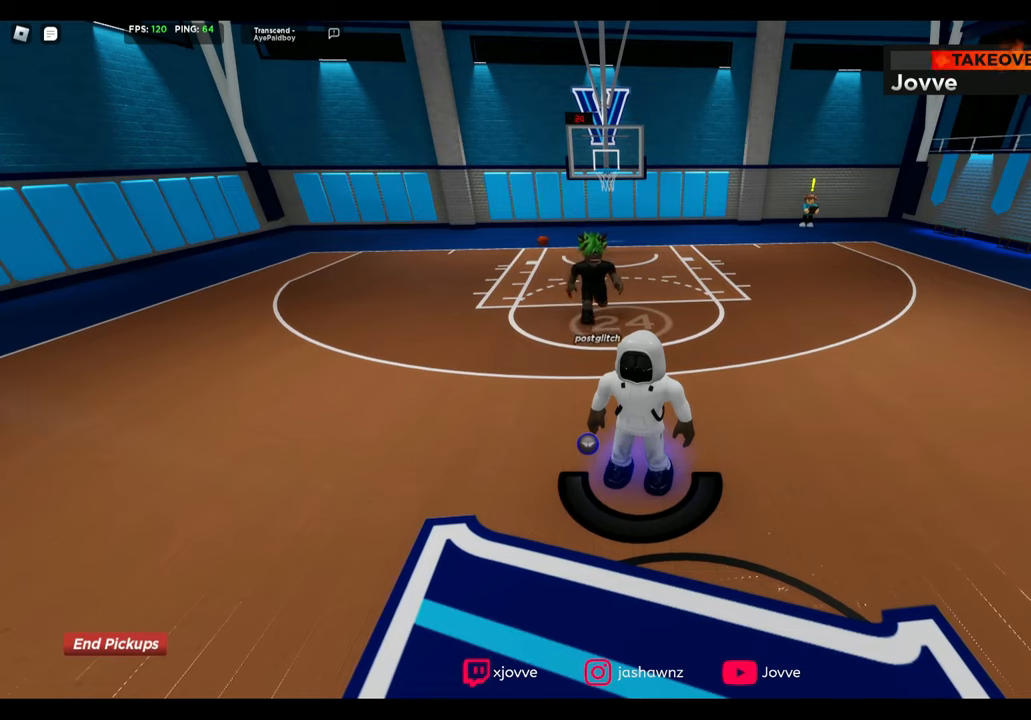
{"buttons": [], "left_stick": "center", "right_stick": "center", "button_events": []}
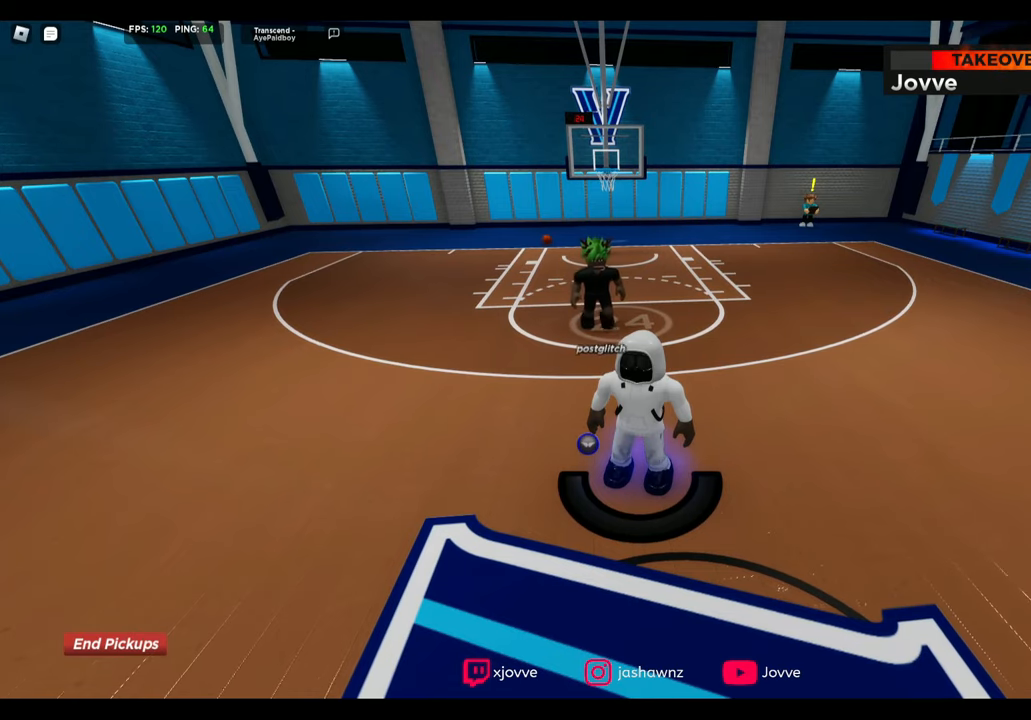
{"buttons": [], "left_stick": "up-left", "right_stick": "center", "button_events": []}
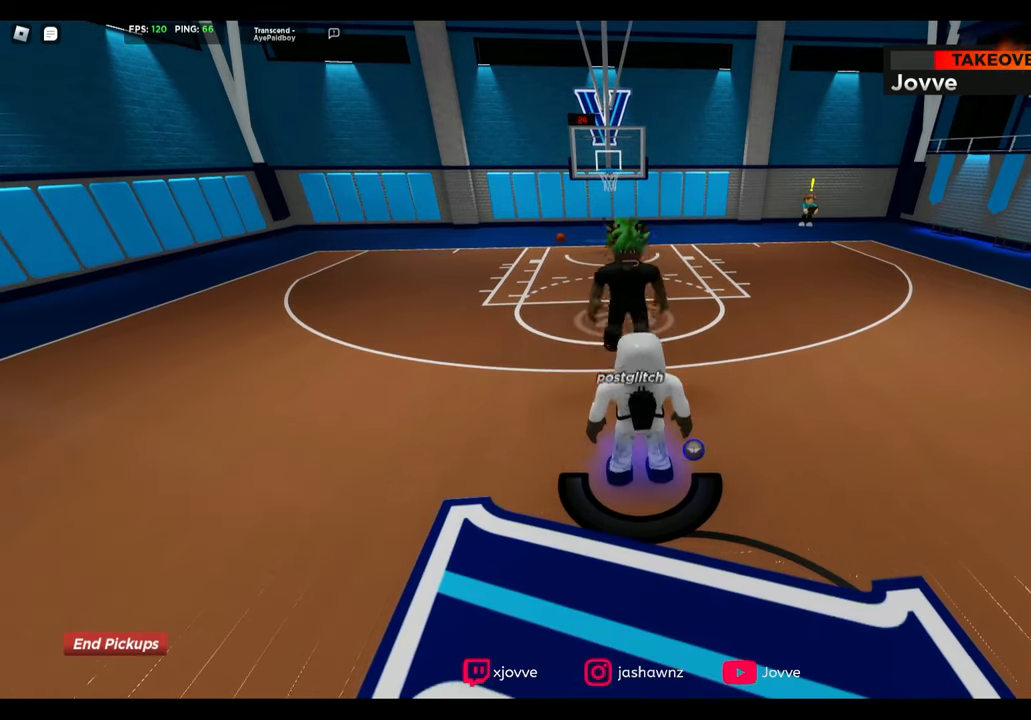
{"buttons": [], "left_stick": "up-left", "right_stick": "center", "button_events": []}
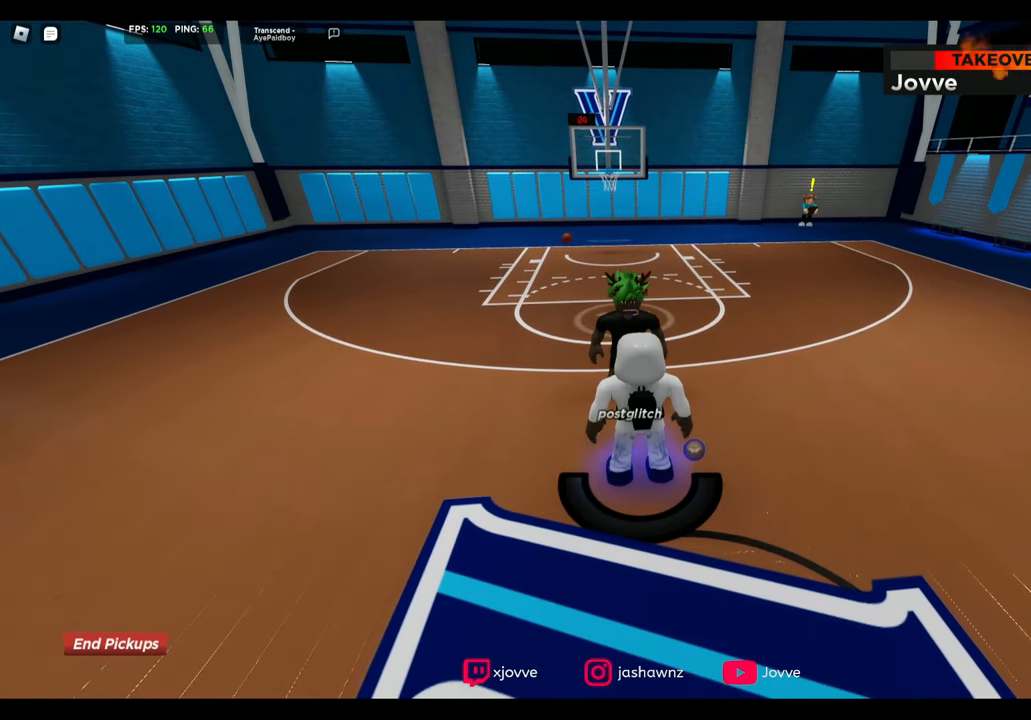
{"buttons": [], "left_stick": "up-left", "right_stick": "center", "button_events": []}
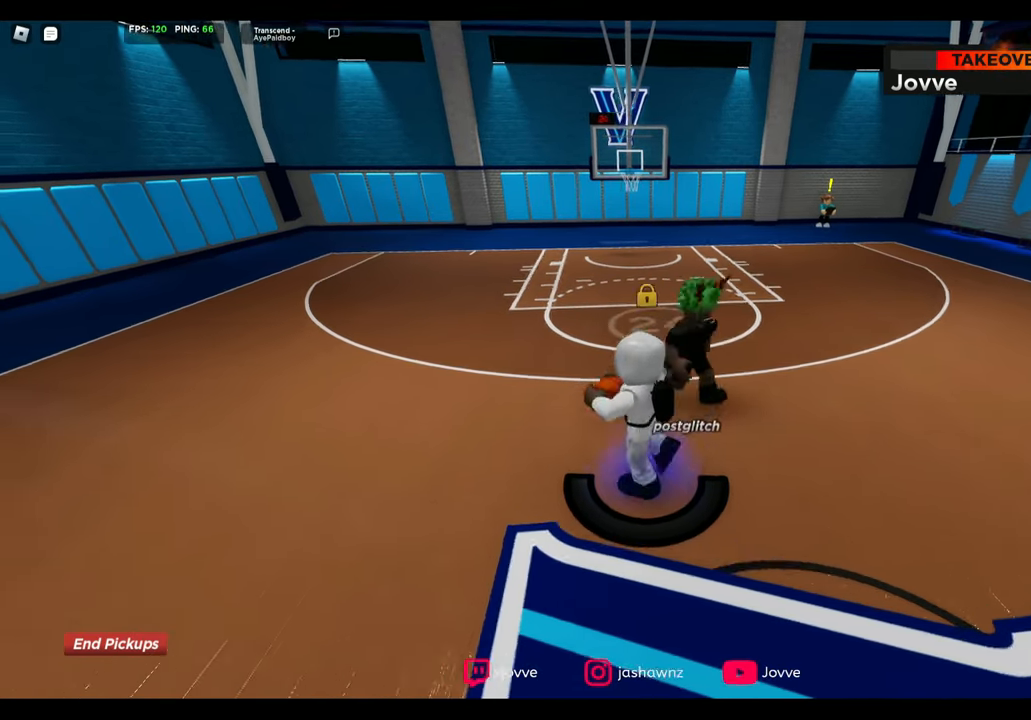
{"buttons": ["R2"], "left_stick": "up-left", "right_stick": "center", "button_events": [[120, "R2", "down"]]}
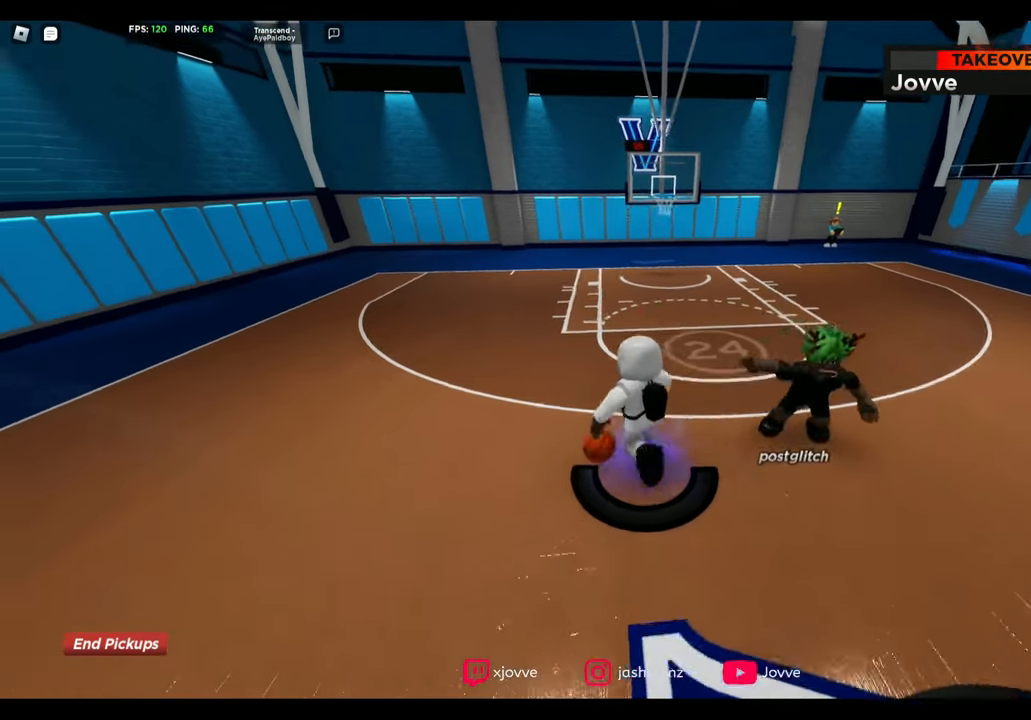
{"buttons": ["R2"], "left_stick": "up-left", "right_stick": "center", "button_events": []}